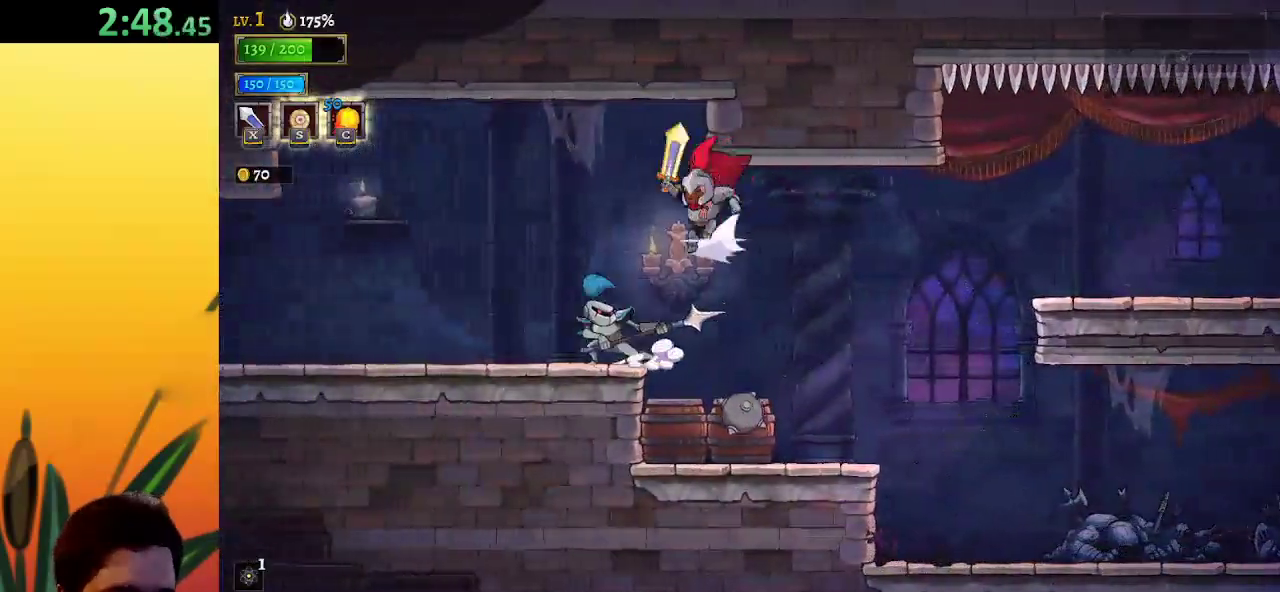
Gameplay with keyboard; each line is a JSON object with the keys held at the frame after it. "events" lists presses ("down") and releases ("up") of "a", "c", "d", "down", "left", "right", "s", "up", "x" and "z" between this image and that frame as [ms after this image, input, new state], when the widget could be followed in between. No other keys are recorded. Mouse input is not recorded.
{"keys": ["left"], "events": [[200, "a", "up"]]}
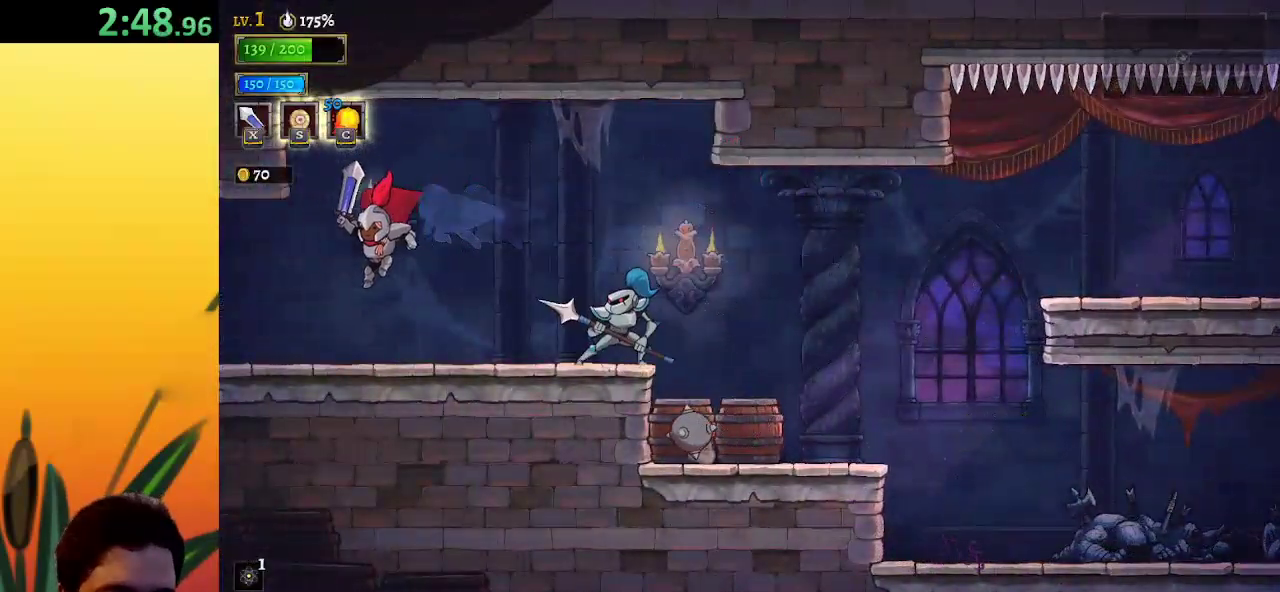
{"keys": ["left"], "events": [[217, "a", "down"], [400, "a", "up"]]}
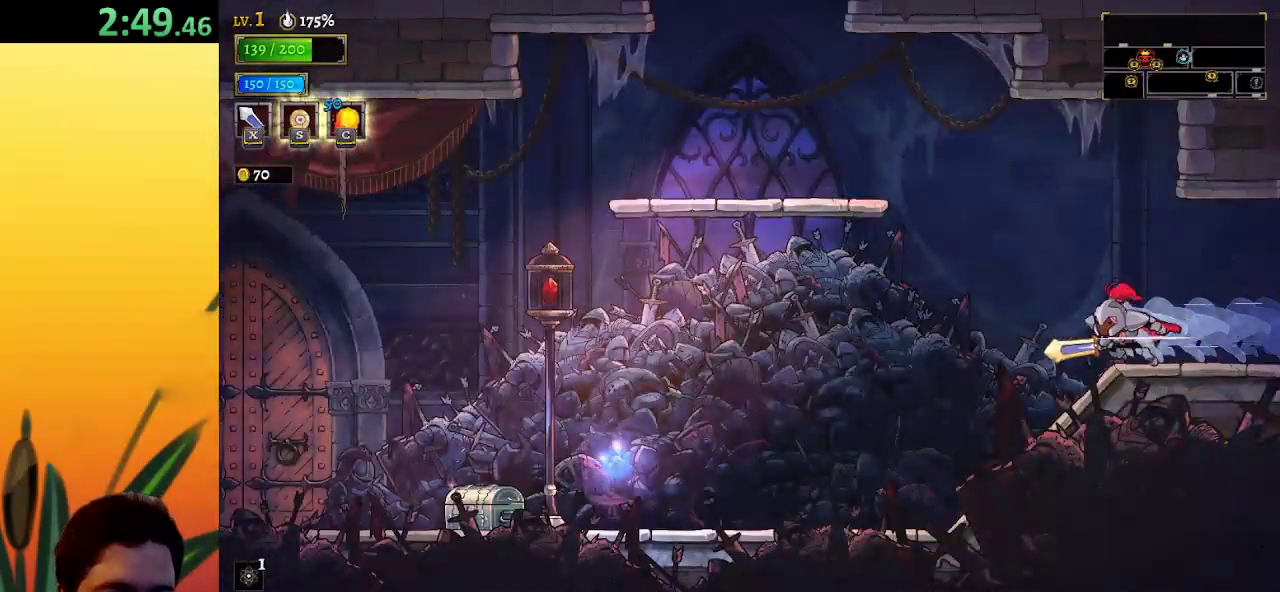
{"keys": ["left"], "events": [[50, "left", "up"], [233, "left", "down"], [317, "a", "down"], [500, "a", "up"]]}
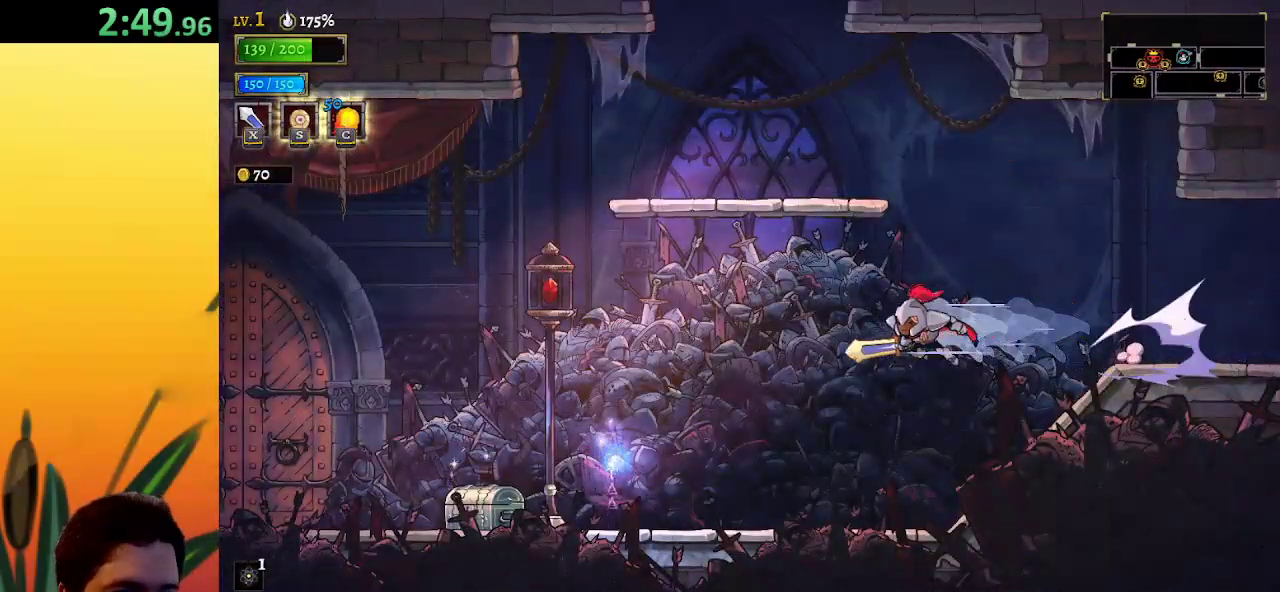
{"keys": ["left"], "events": []}
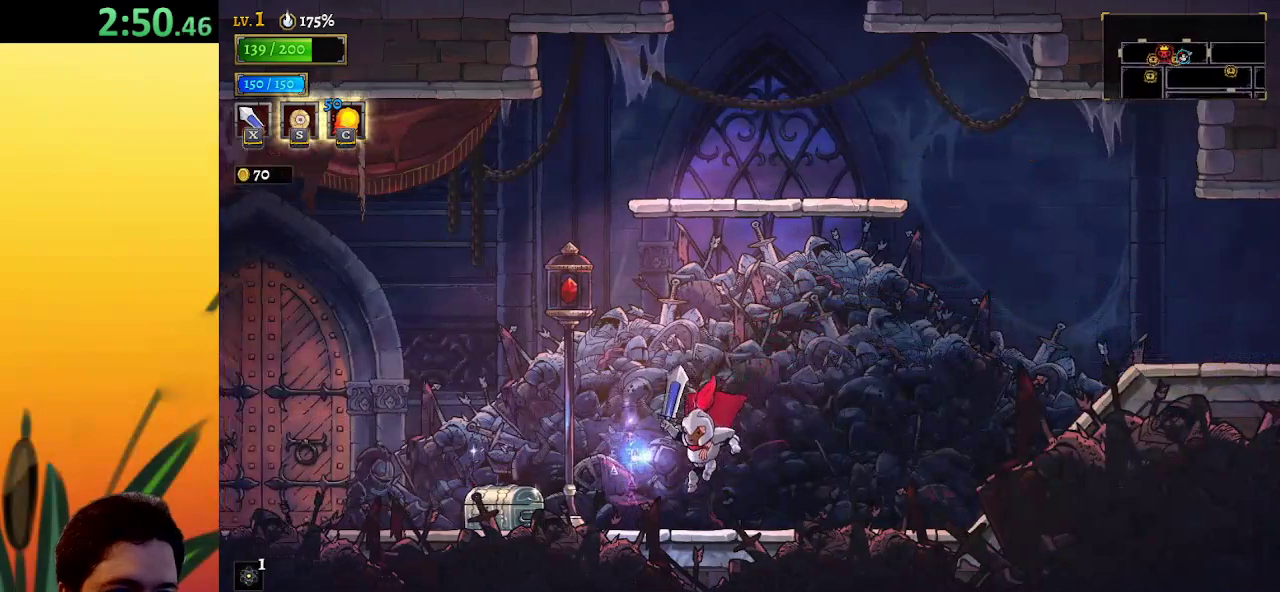
{"keys": ["left"], "events": [[300, "z", "down"], [500, "z", "up"]]}
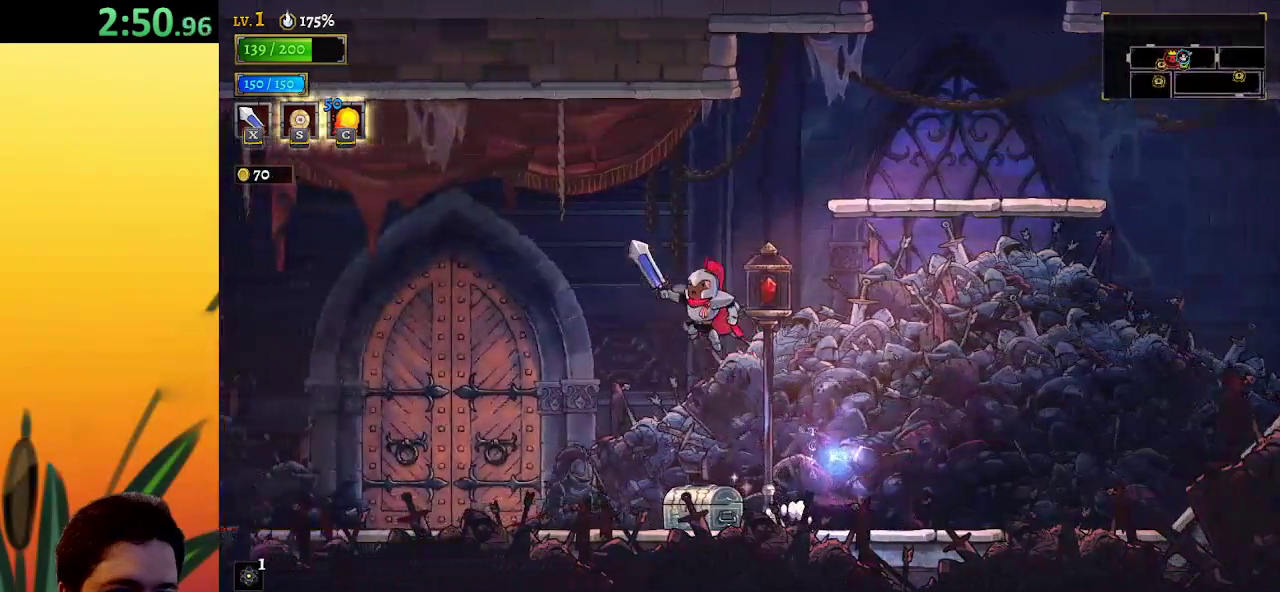
{"keys": ["a", "left"], "events": [[100, "down", "down"], [283, "down", "up"], [383, "a", "down"]]}
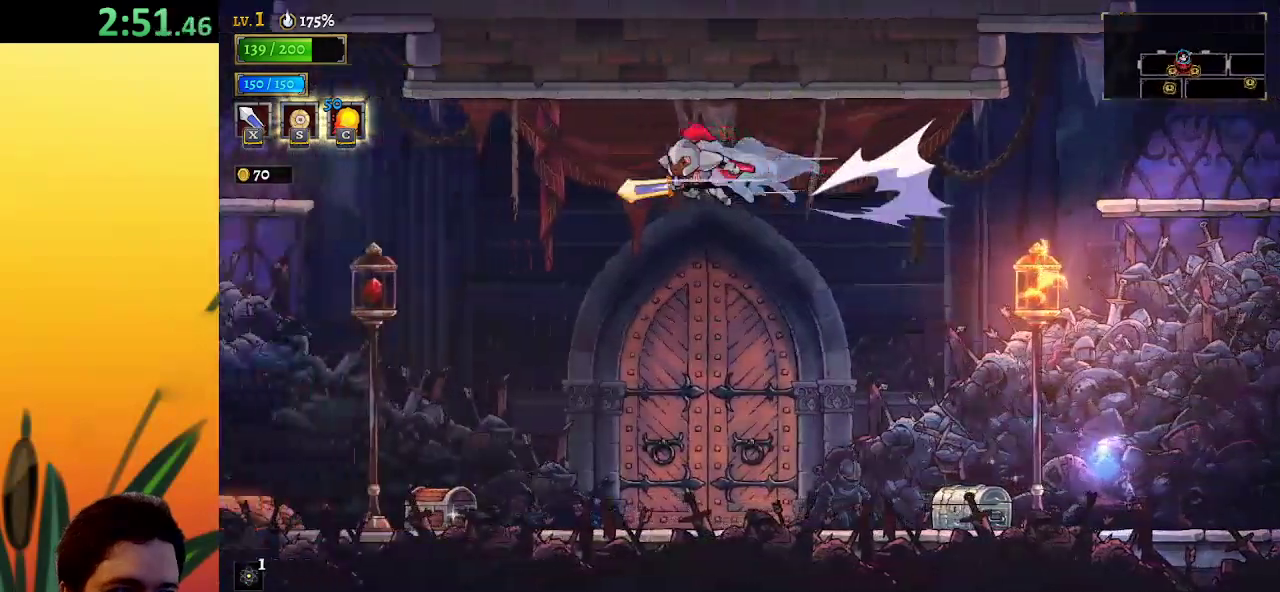
{"keys": ["down"], "events": [[67, "a", "up"], [350, "down", "down"], [500, "left", "up"]]}
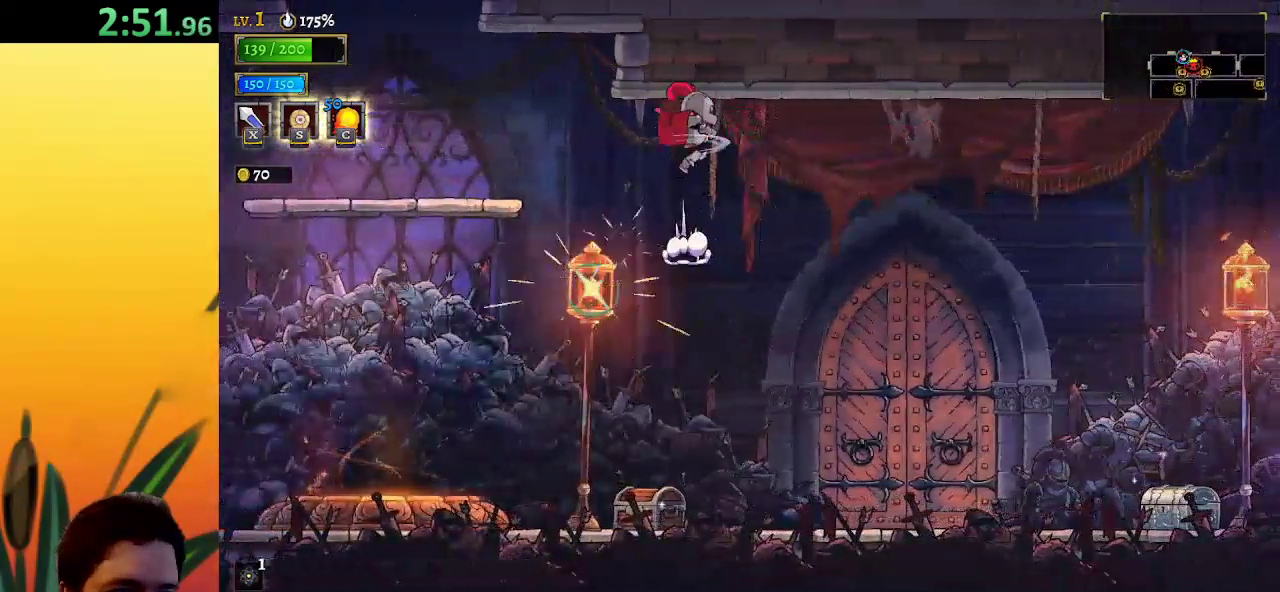
{"keys": [], "events": [[50, "down", "up"]]}
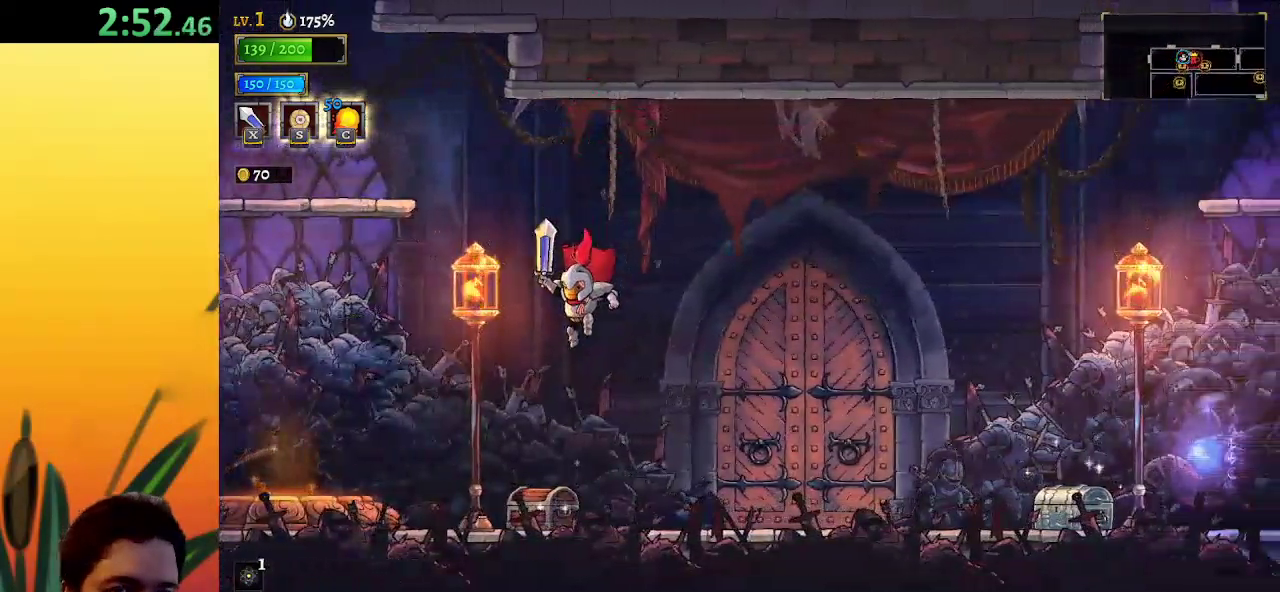
{"keys": [], "events": []}
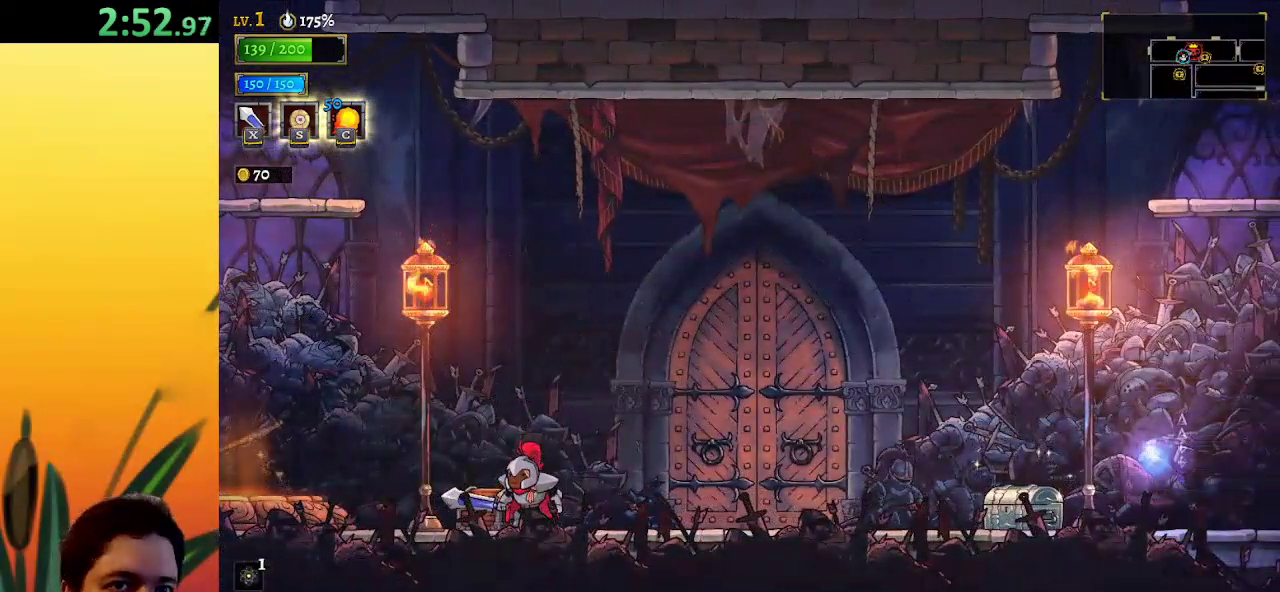
{"keys": [], "events": []}
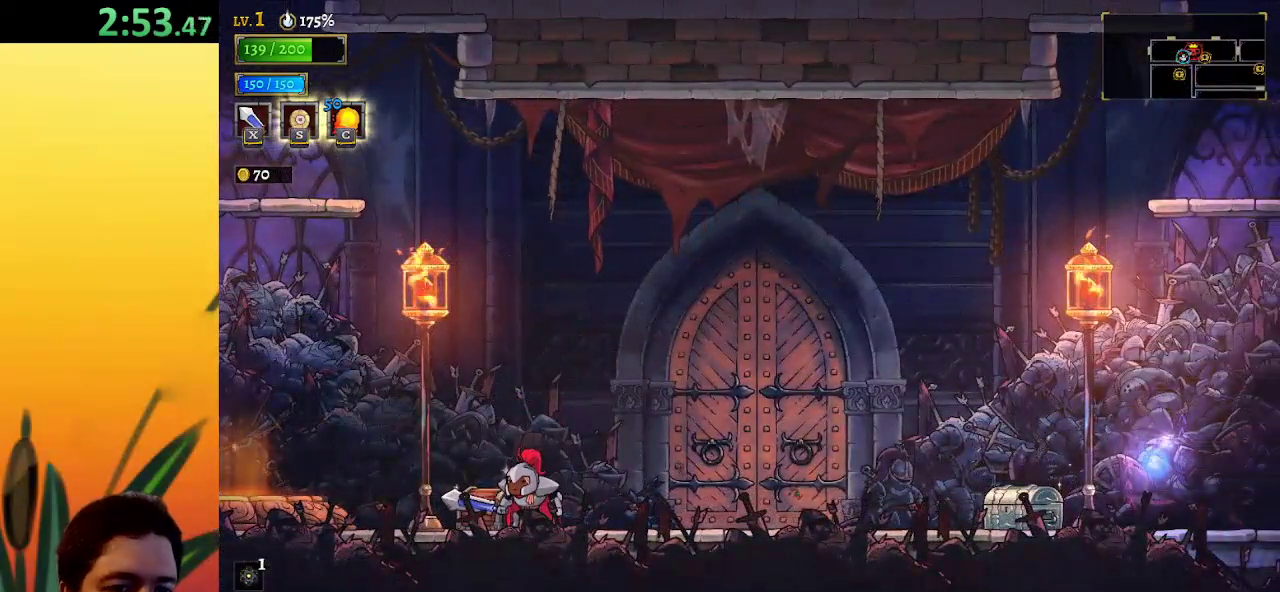
{"keys": [], "events": []}
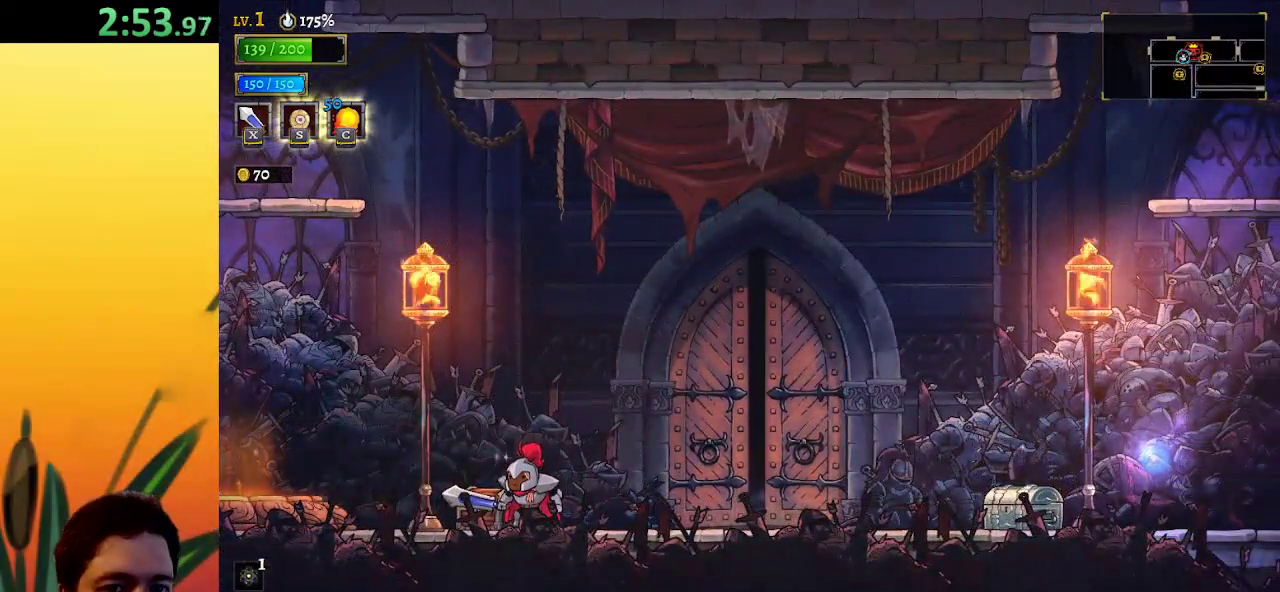
{"keys": [], "events": []}
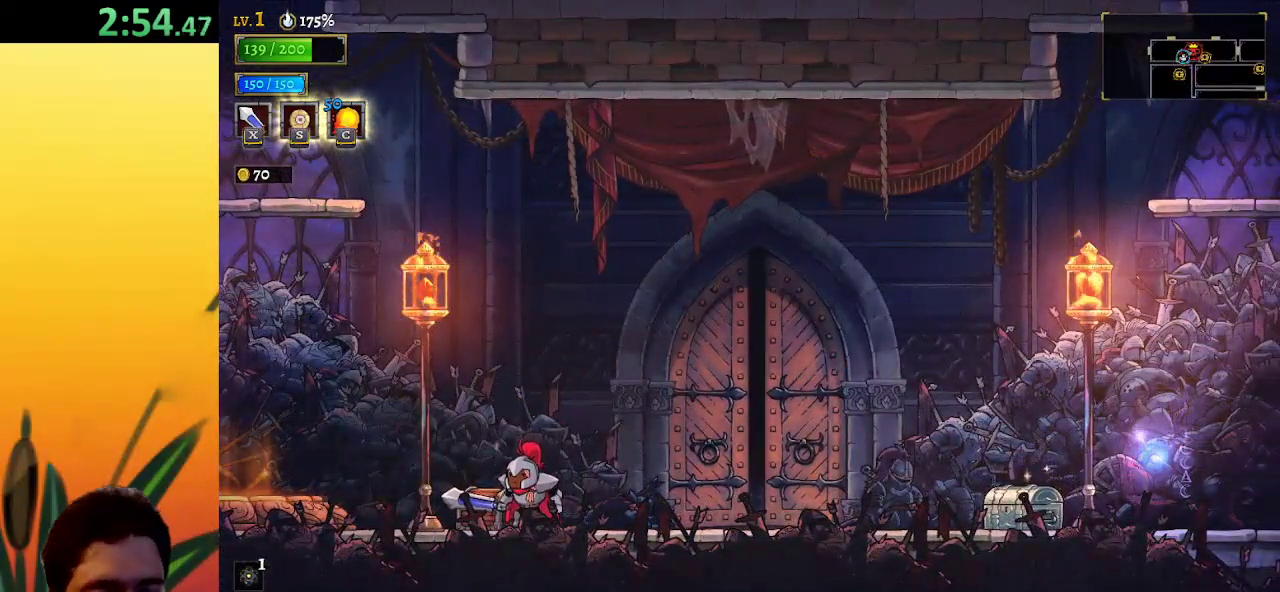
{"keys": ["up"], "events": [[167, "up", "down"], [217, "up", "up"], [350, "up", "down"], [400, "up", "up"], [500, "up", "down"]]}
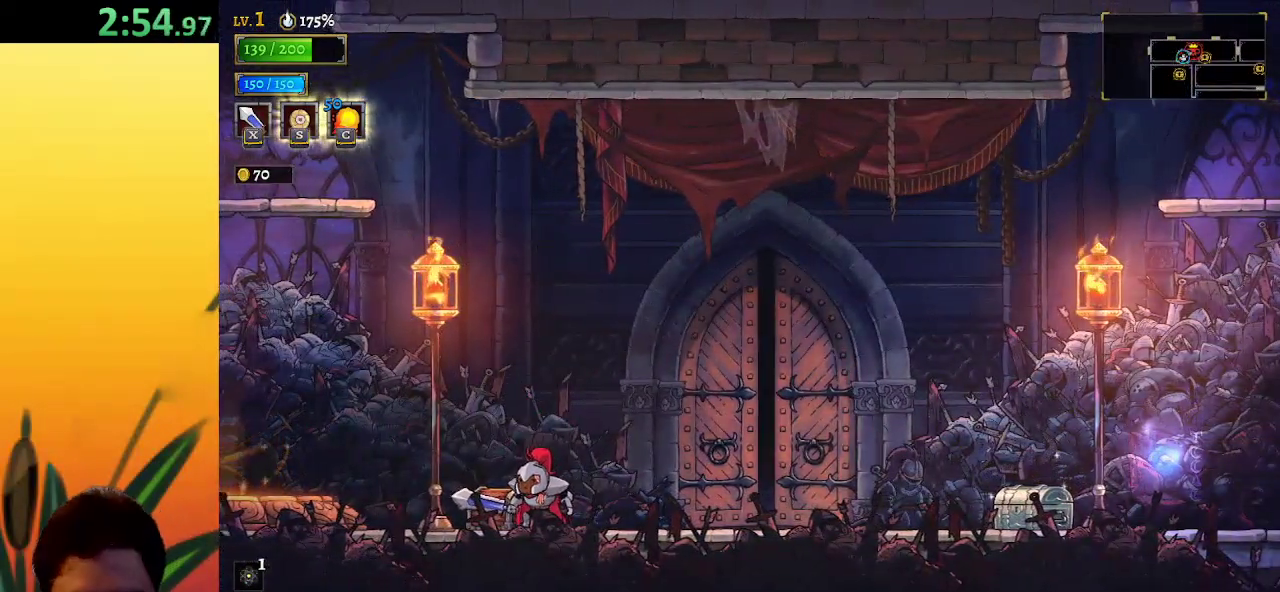
{"keys": ["up"], "events": [[83, "up", "up"], [183, "up", "down"], [217, "up", "up"], [317, "up", "down"], [367, "up", "up"], [500, "up", "down"]]}
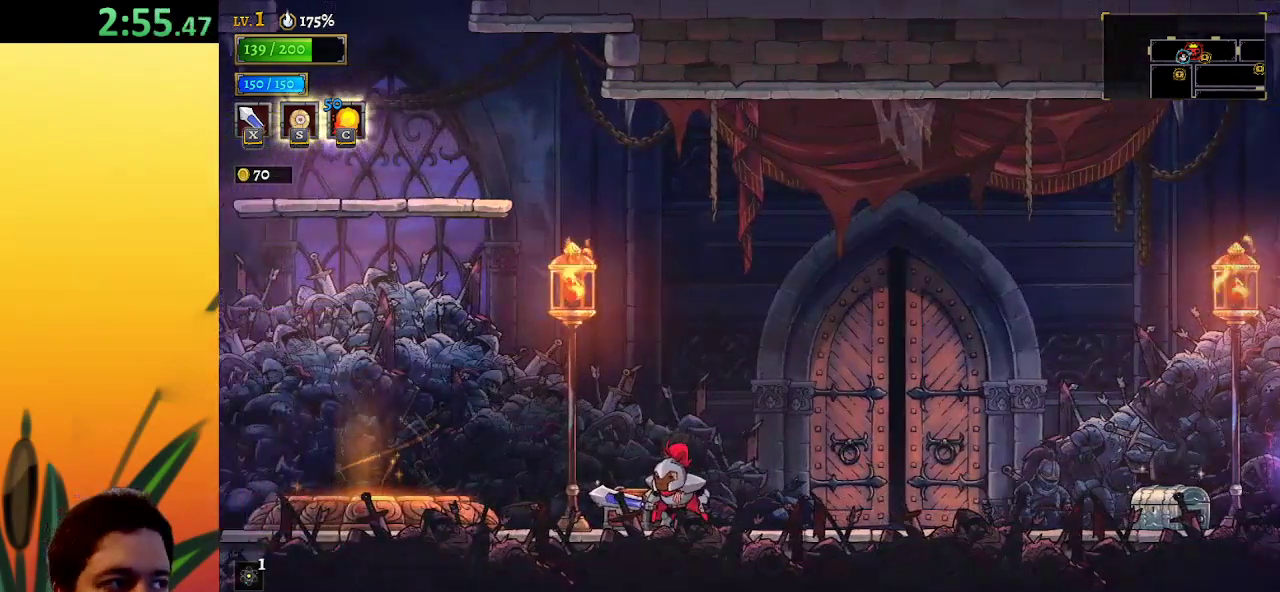
{"keys": [], "events": [[50, "up", "up"], [150, "up", "down"], [200, "up", "up"], [283, "up", "down"], [333, "up", "up"], [433, "up", "down"], [467, "up", "up"]]}
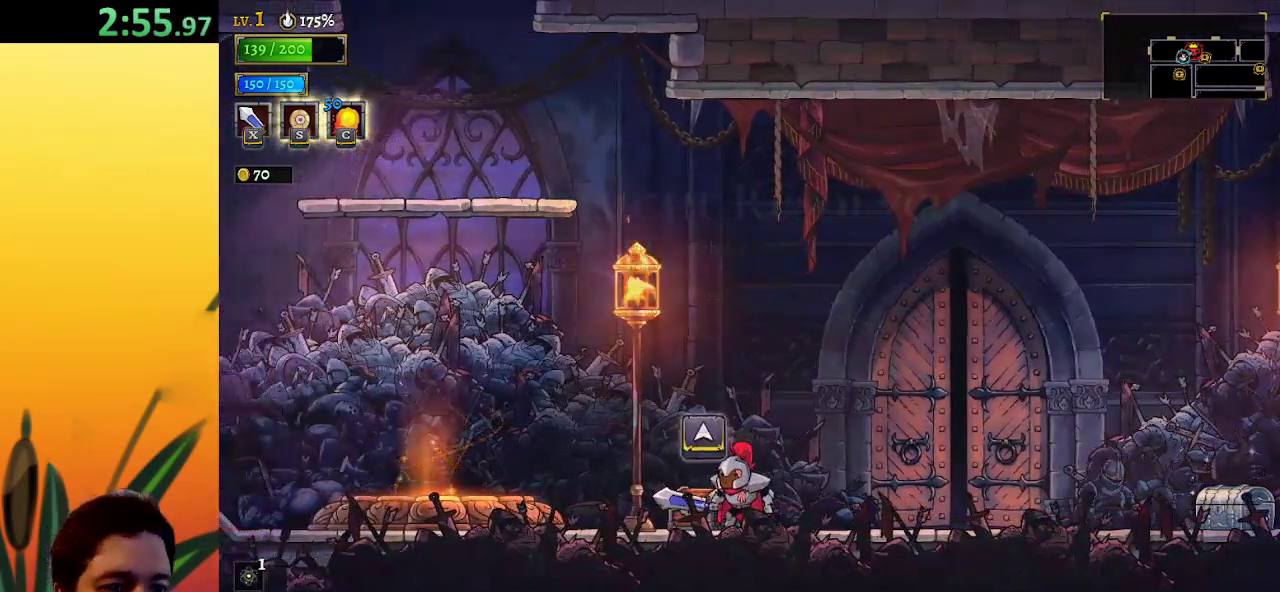
{"keys": ["left"], "events": [[67, "up", "down"], [117, "up", "up"], [250, "left", "down"]]}
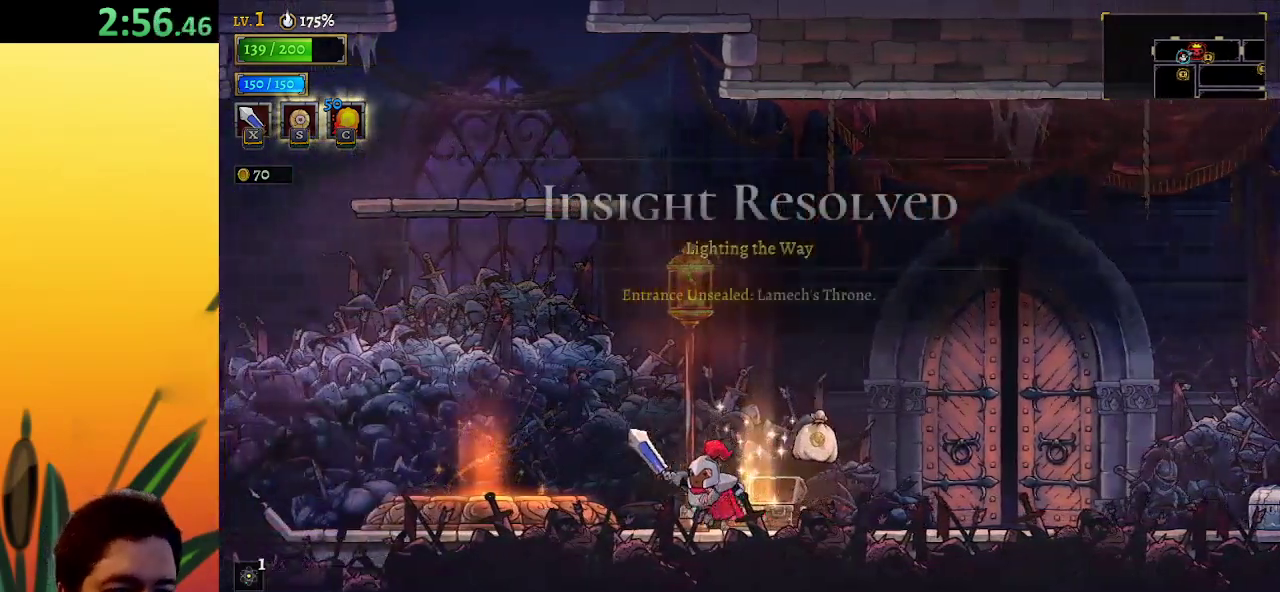
{"keys": ["right"], "events": [[33, "left", "up"], [133, "right", "down"], [167, "d", "down"], [367, "d", "up"]]}
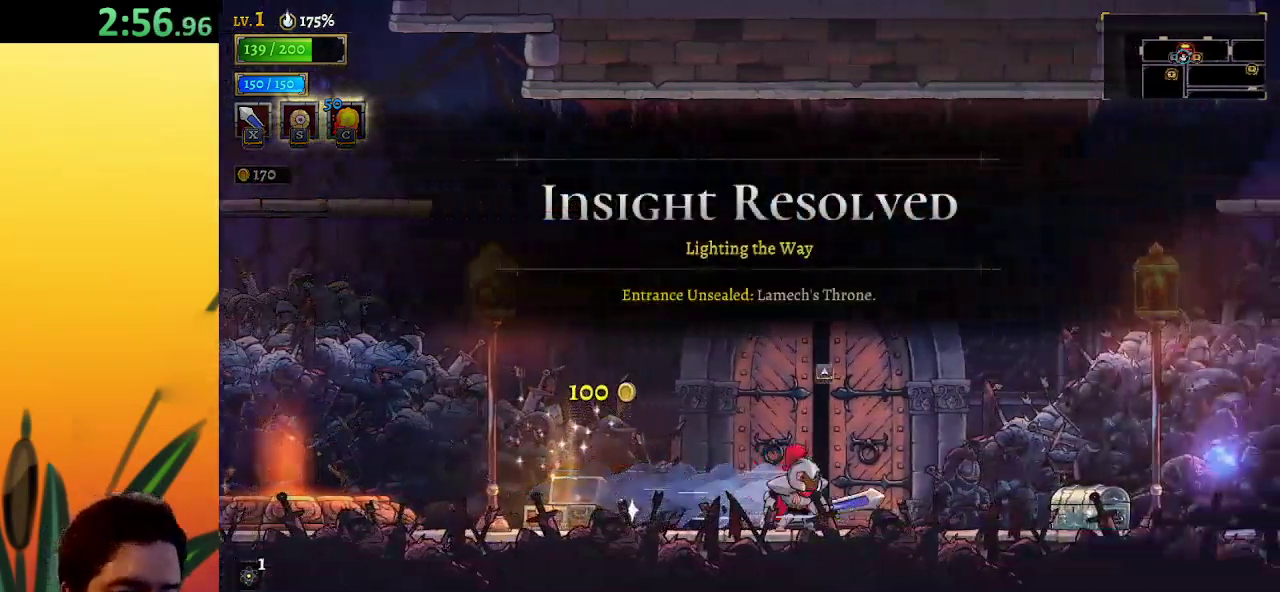
{"keys": ["right", "up"], "events": [[67, "d", "down"], [200, "d", "up"], [383, "up", "down"]]}
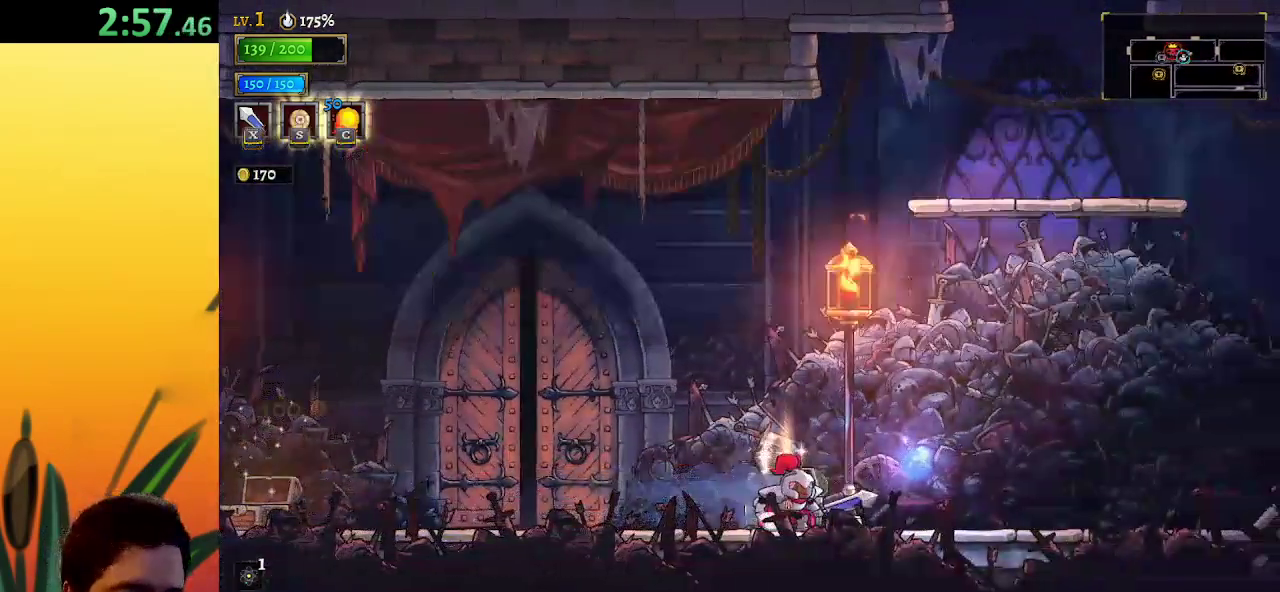
{"keys": [], "events": [[17, "up", "up"], [67, "right", "up"]]}
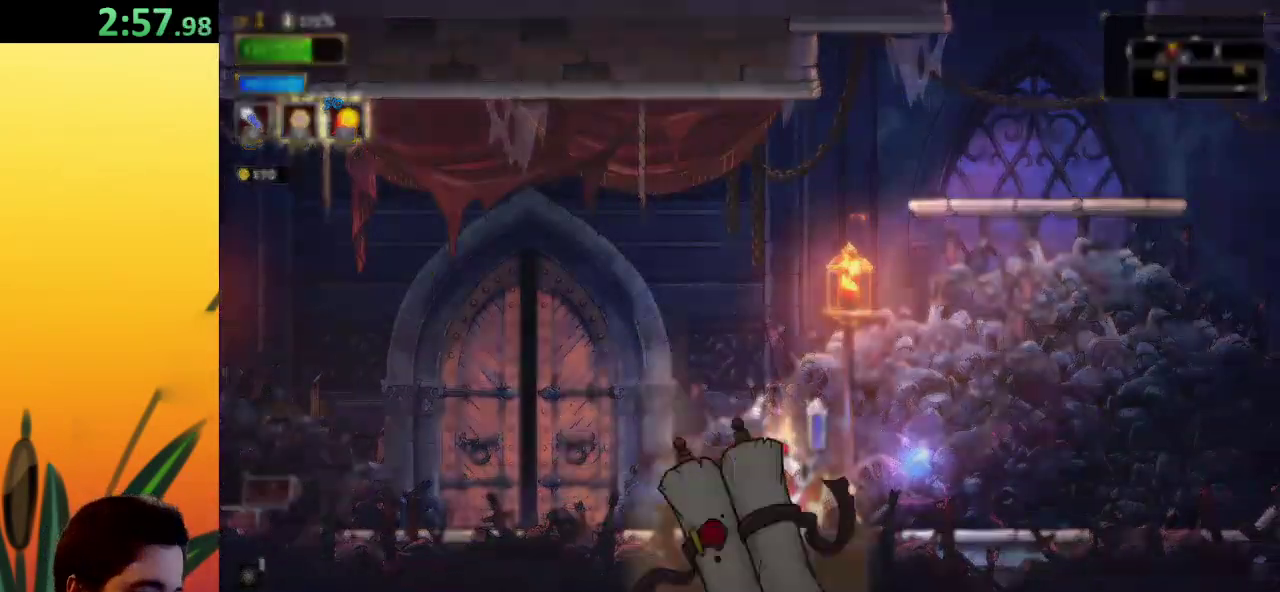
{"keys": [], "events": []}
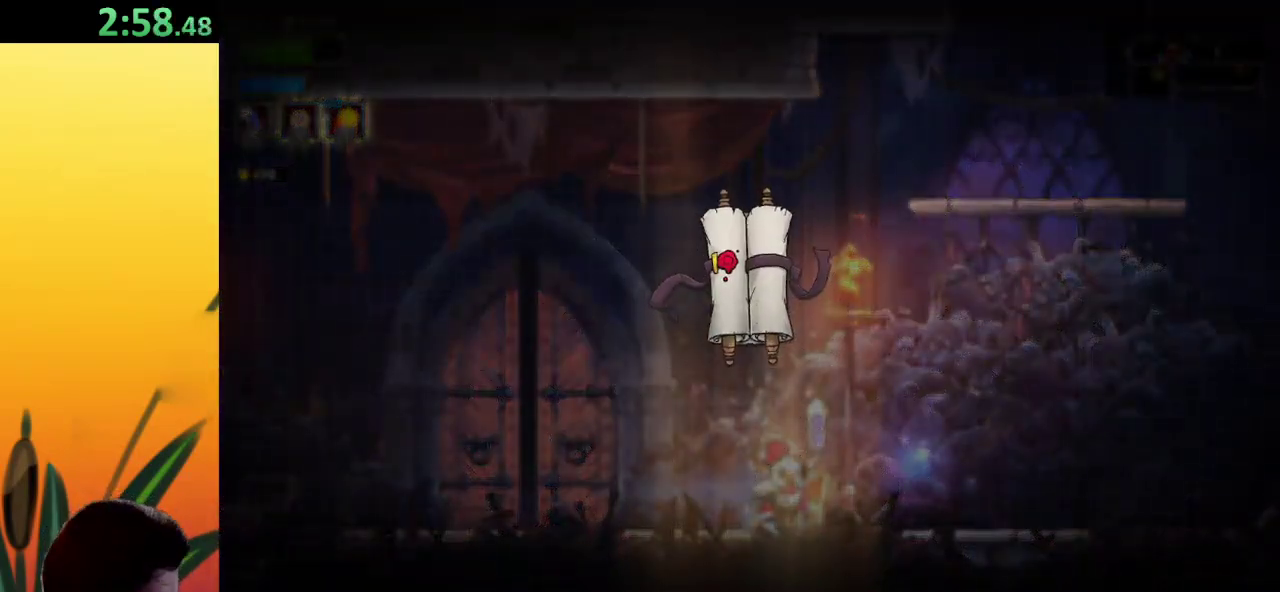
{"keys": [], "events": []}
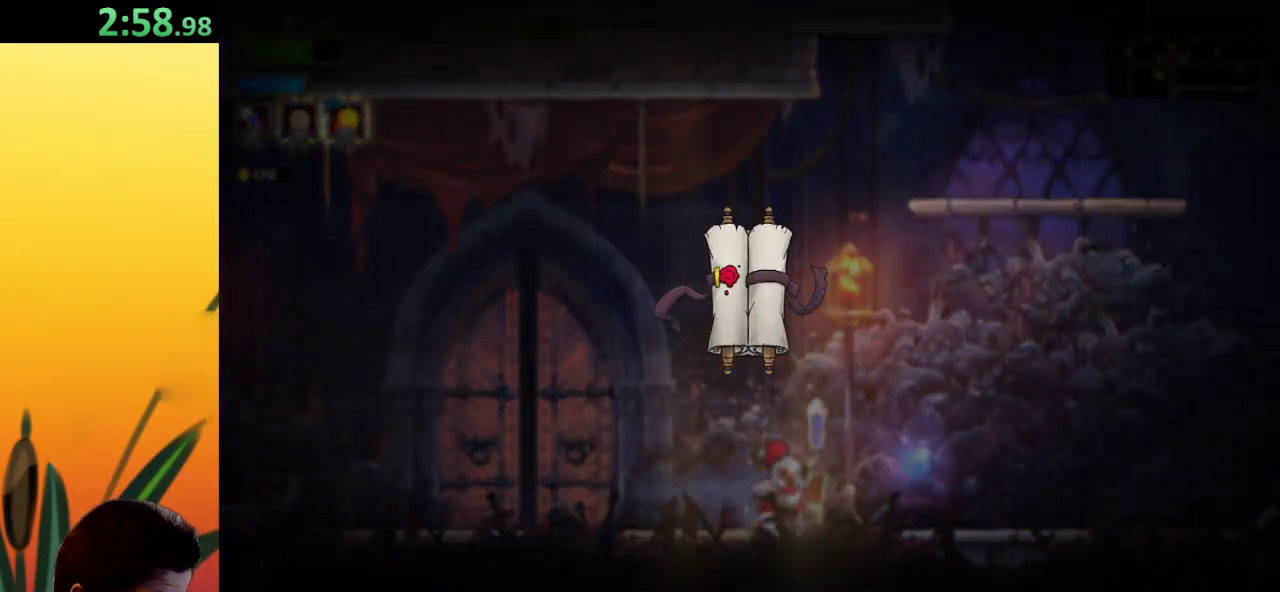
{"keys": [], "events": []}
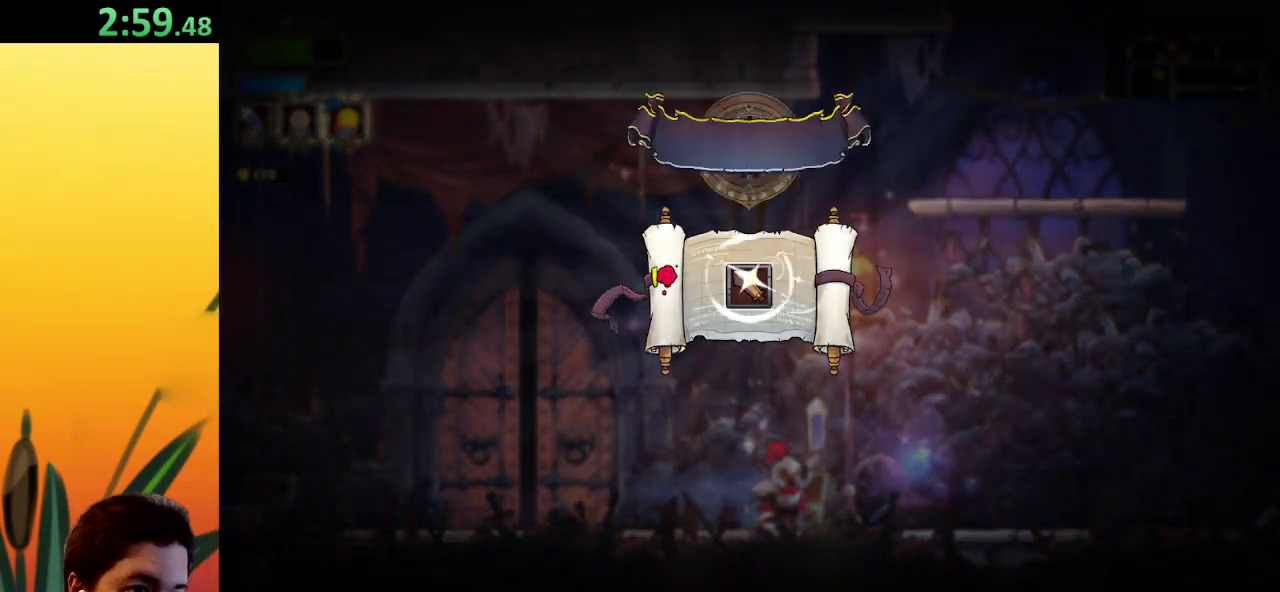
{"keys": [], "events": []}
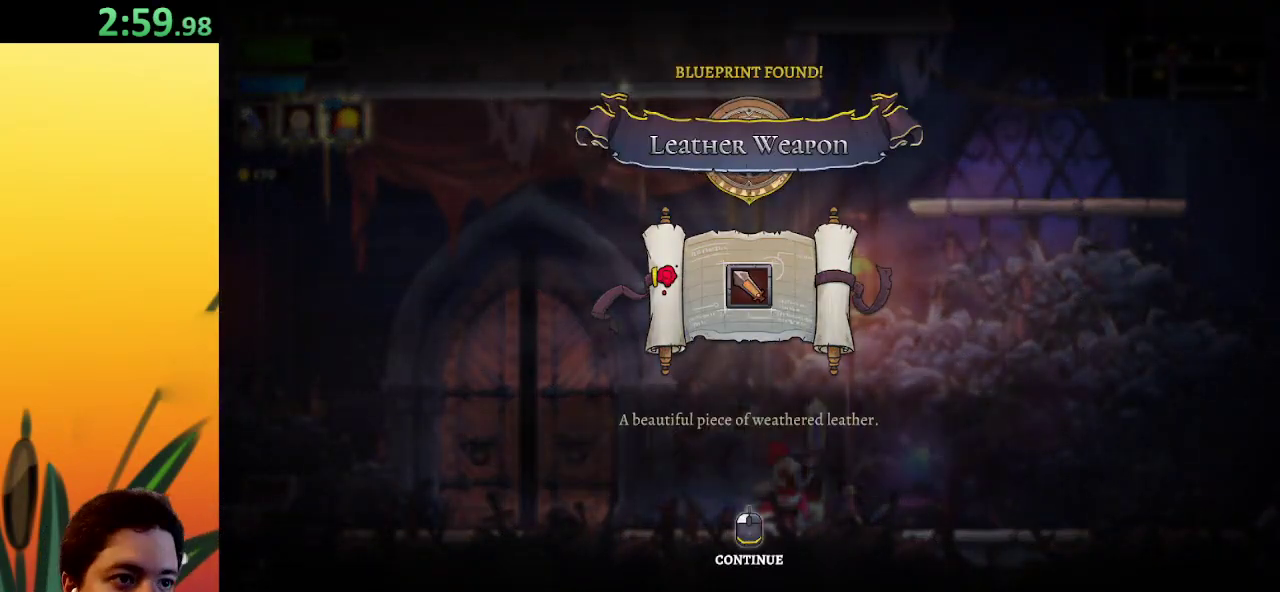
{"keys": [], "events": []}
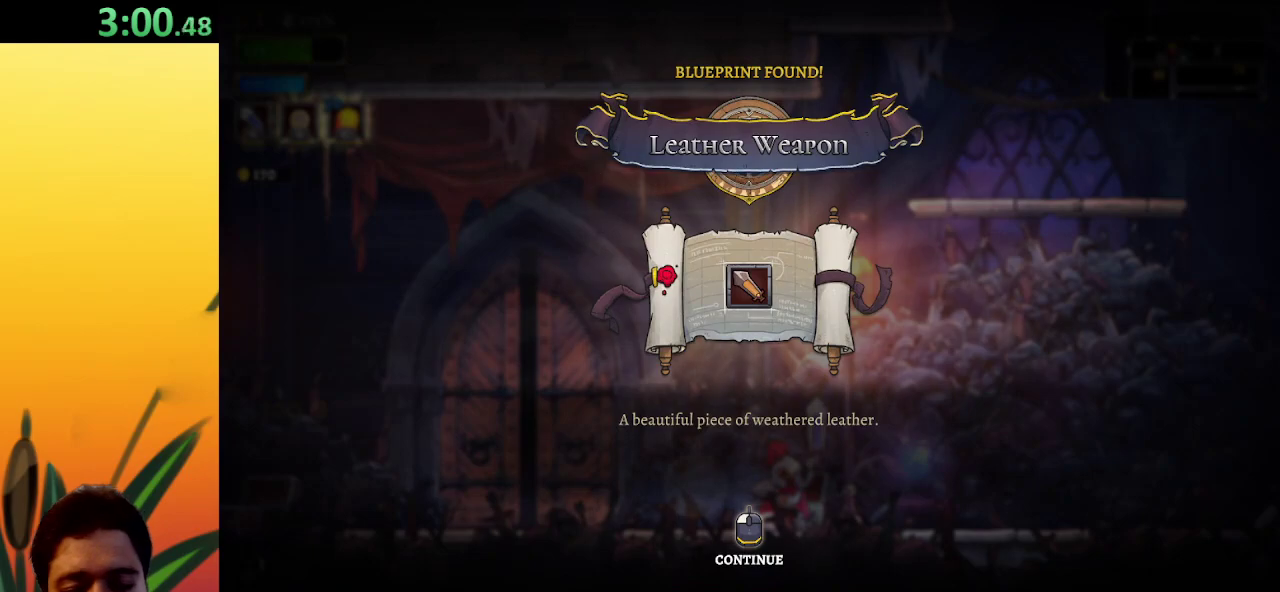
{"keys": [], "events": []}
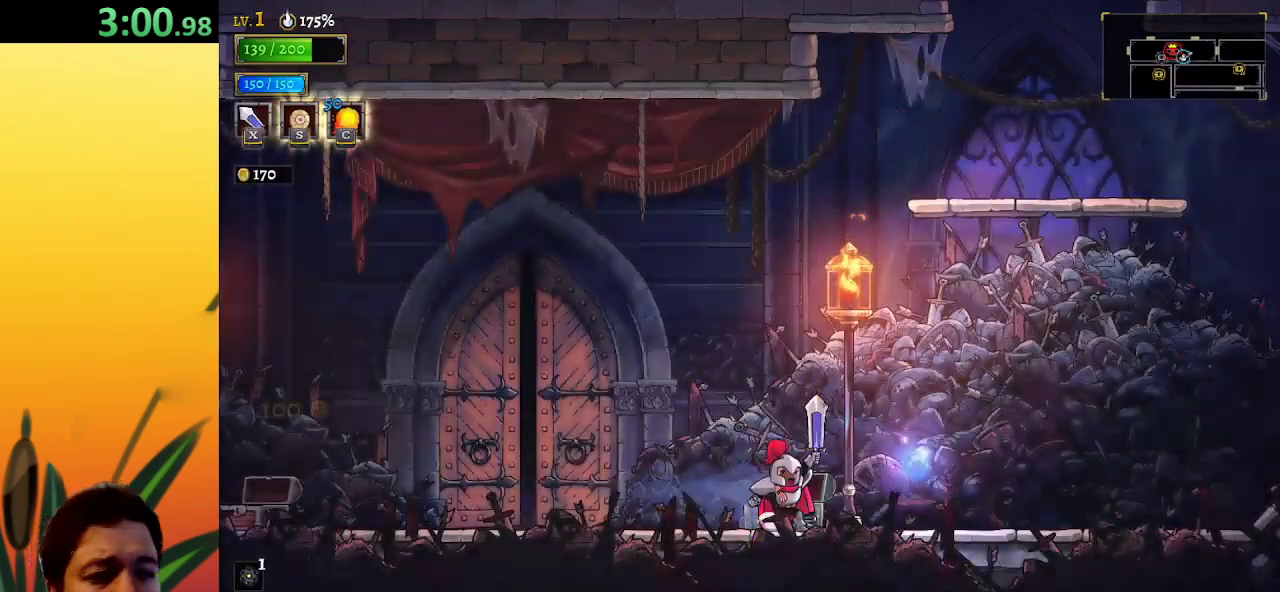
{"keys": ["a", "left"], "events": [[267, "left", "down"], [500, "a", "down"]]}
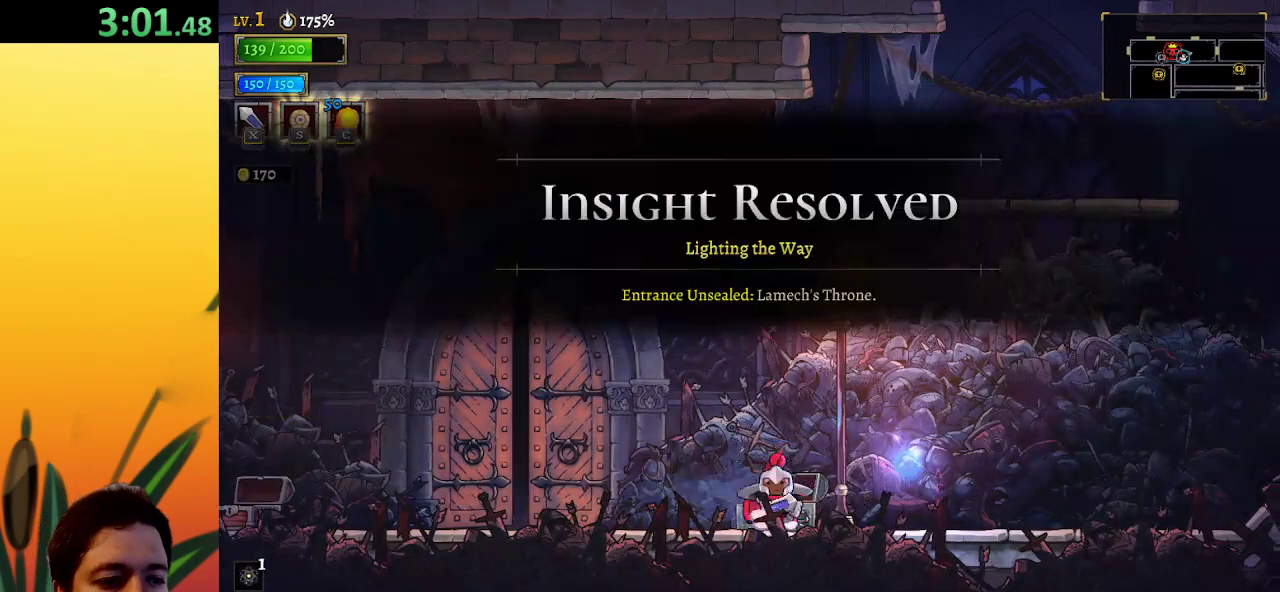
{"keys": [], "events": [[183, "a", "up"], [333, "up", "down"], [383, "left", "up"], [417, "up", "up"]]}